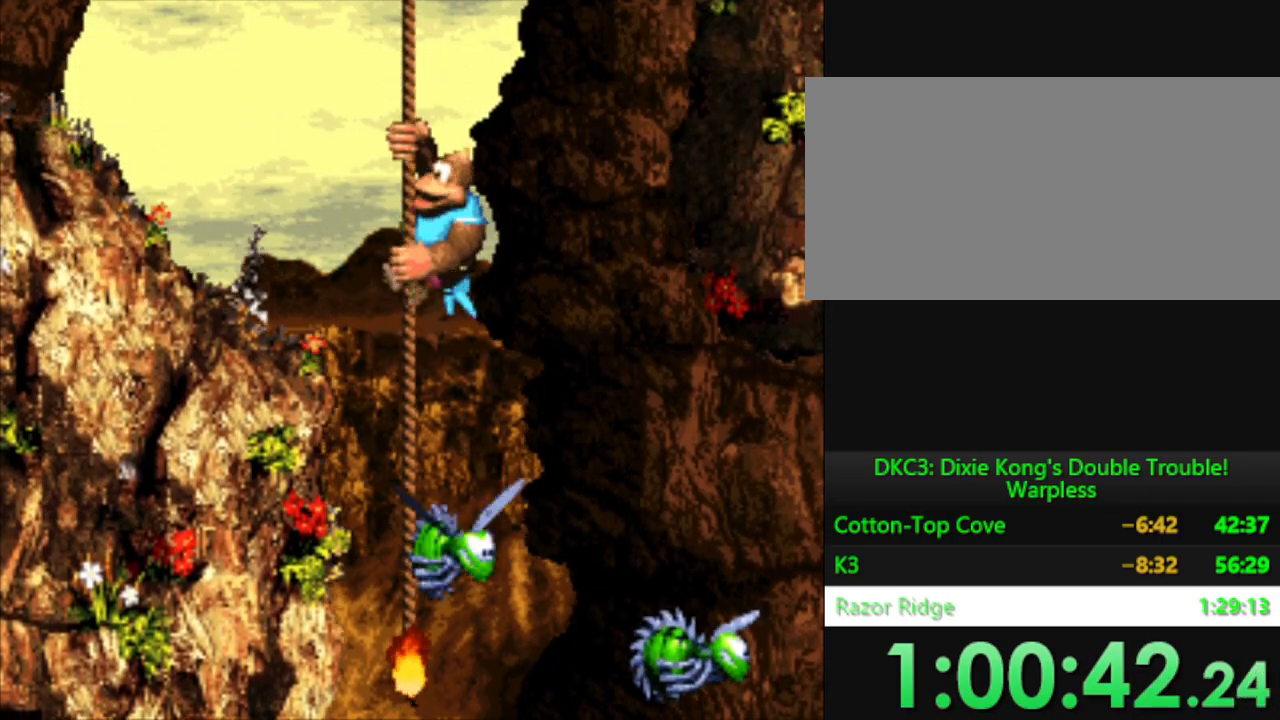
Gameplay with a controller (Nintendo layout); each line is a JSON object with the inputs held at the frame after it. "events" lists button and stick changes between this image and that frame as [ms after this image, input, new state], when the widget could be followed in between. Not read: L3 R3.
{"buttons": ["Y"], "events": [[100, "DPAD_UP", "up"]]}
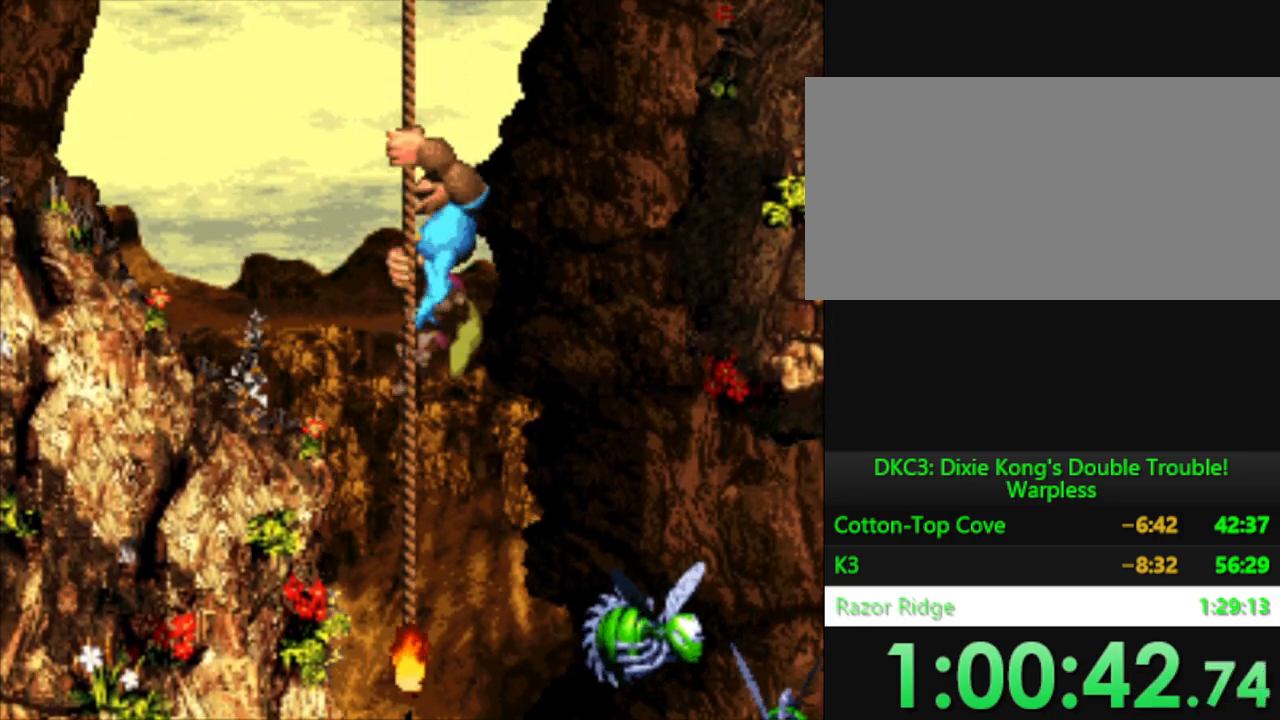
{"buttons": ["Y"], "events": [[67, "DPAD_UP", "down"], [200, "DPAD_UP", "up"]]}
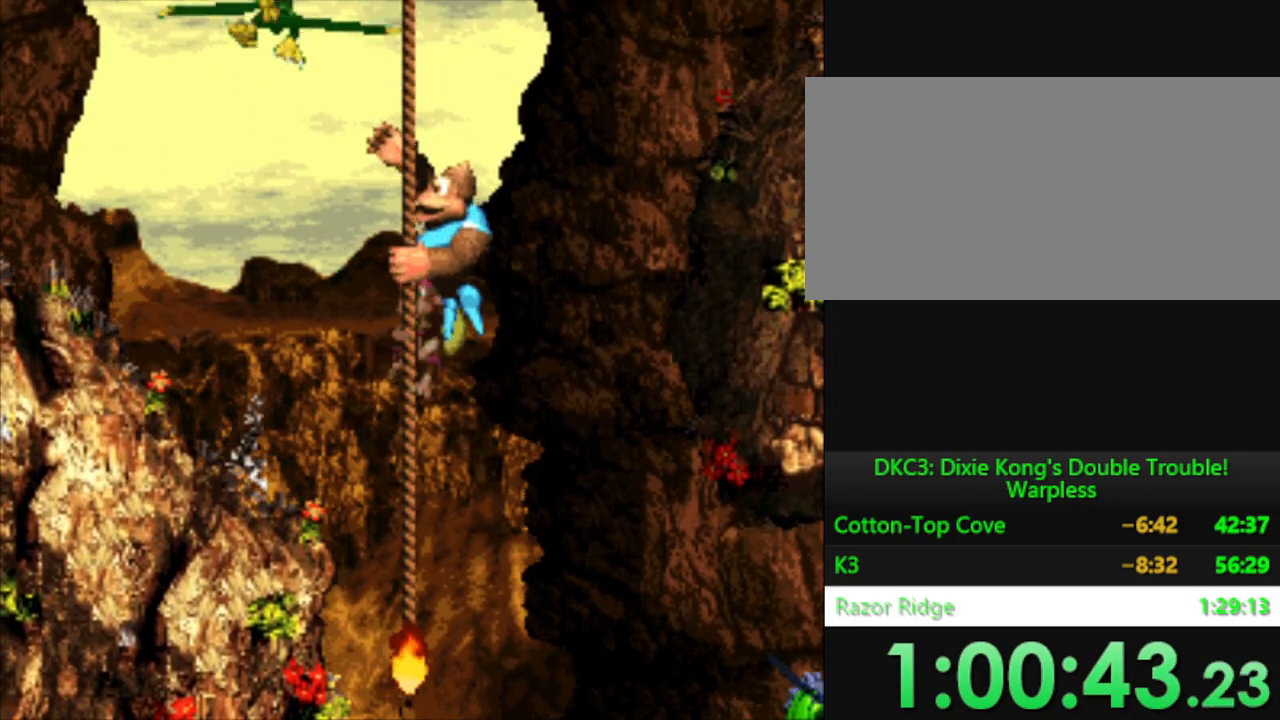
{"buttons": ["Y", "DPAD_UP"], "events": [[116, "DPAD_UP", "down"], [250, "DPAD_UP", "up"], [500, "DPAD_UP", "down"]]}
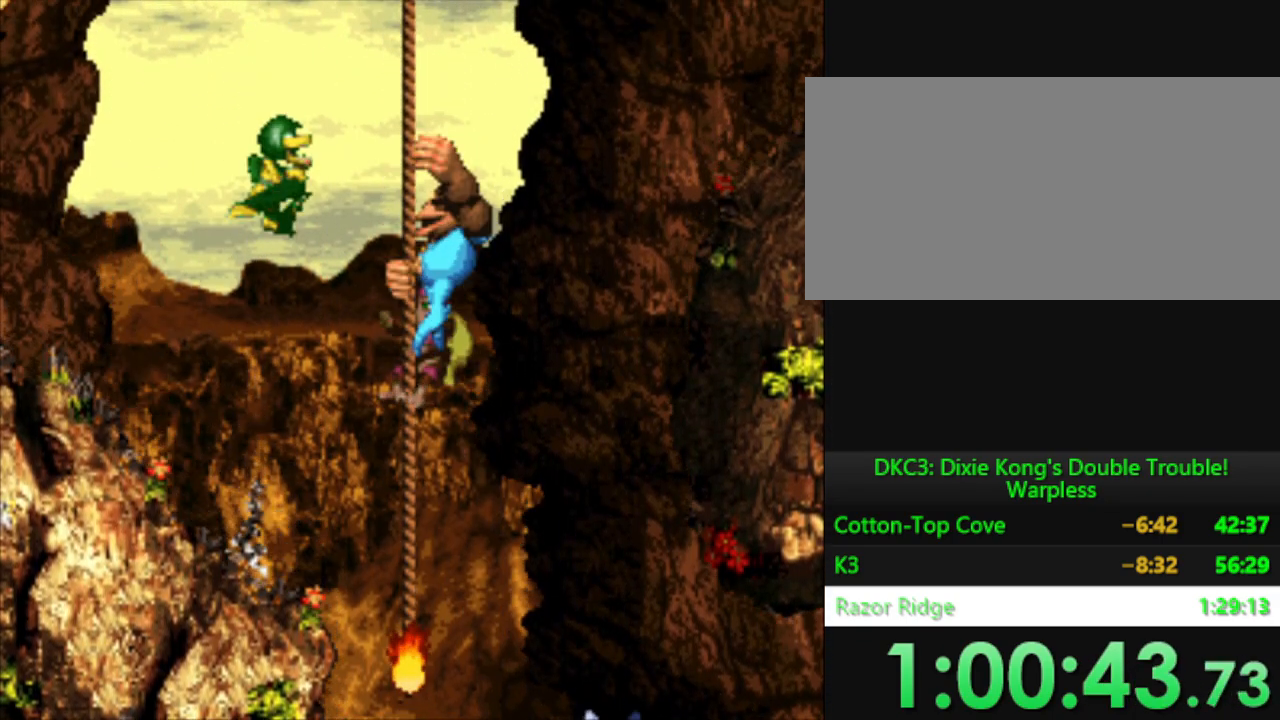
{"buttons": ["Y", "DPAD_LEFT"], "events": [[134, "DPAD_UP", "up"], [217, "DPAD_UP", "down"], [350, "DPAD_UP", "up"], [467, "DPAD_LEFT", "down"]]}
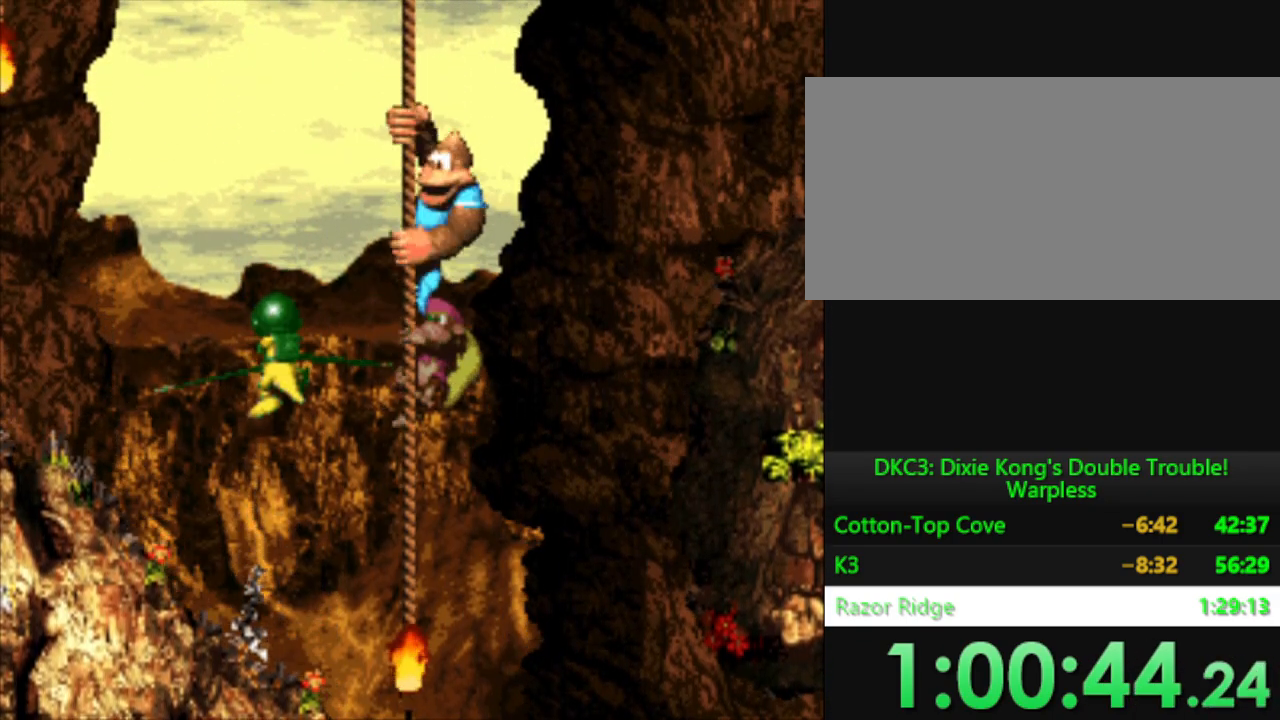
{"buttons": ["Y"], "events": [[100, "DPAD_LEFT", "up"], [266, "DPAD_UP", "down"], [367, "DPAD_UP", "up"]]}
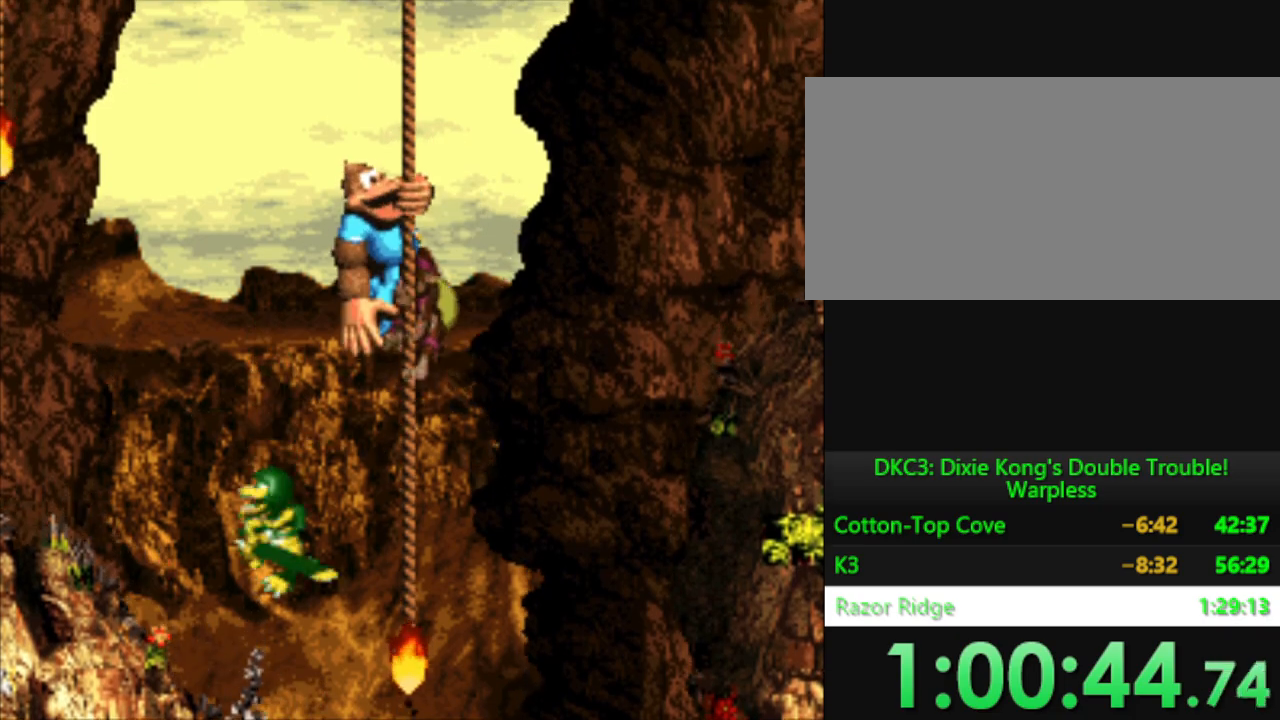
{"buttons": ["Y", "DPAD_UP"], "events": [[384, "DPAD_UP", "down"]]}
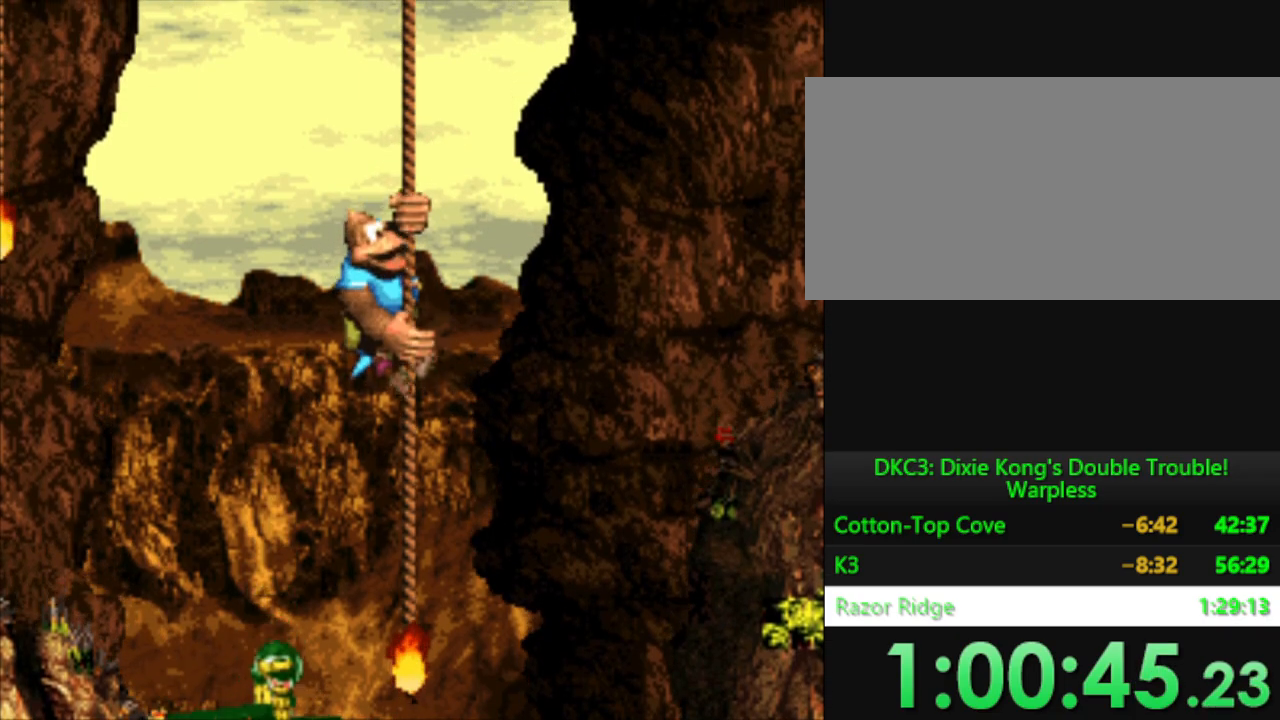
{"buttons": ["Y", "DPAD_UP"], "events": [[33, "DPAD_UP", "up"], [500, "DPAD_UP", "down"]]}
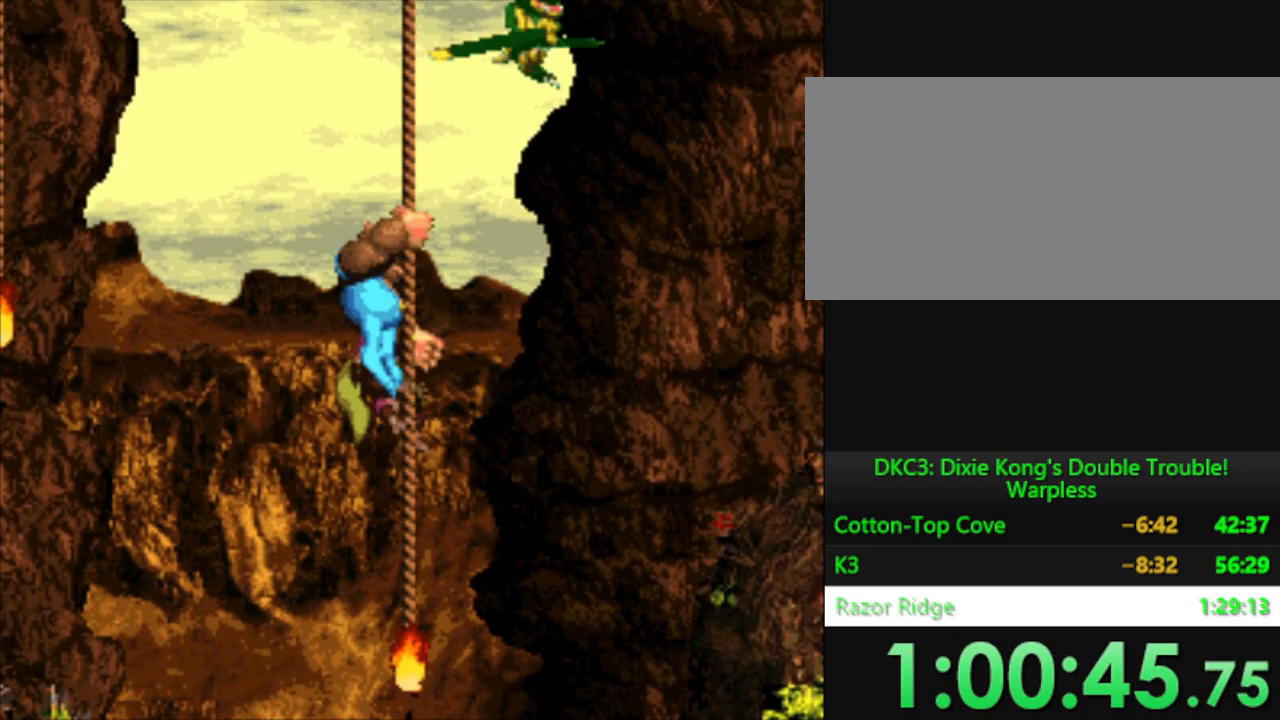
{"buttons": ["Y"], "events": [[150, "DPAD_UP", "up"]]}
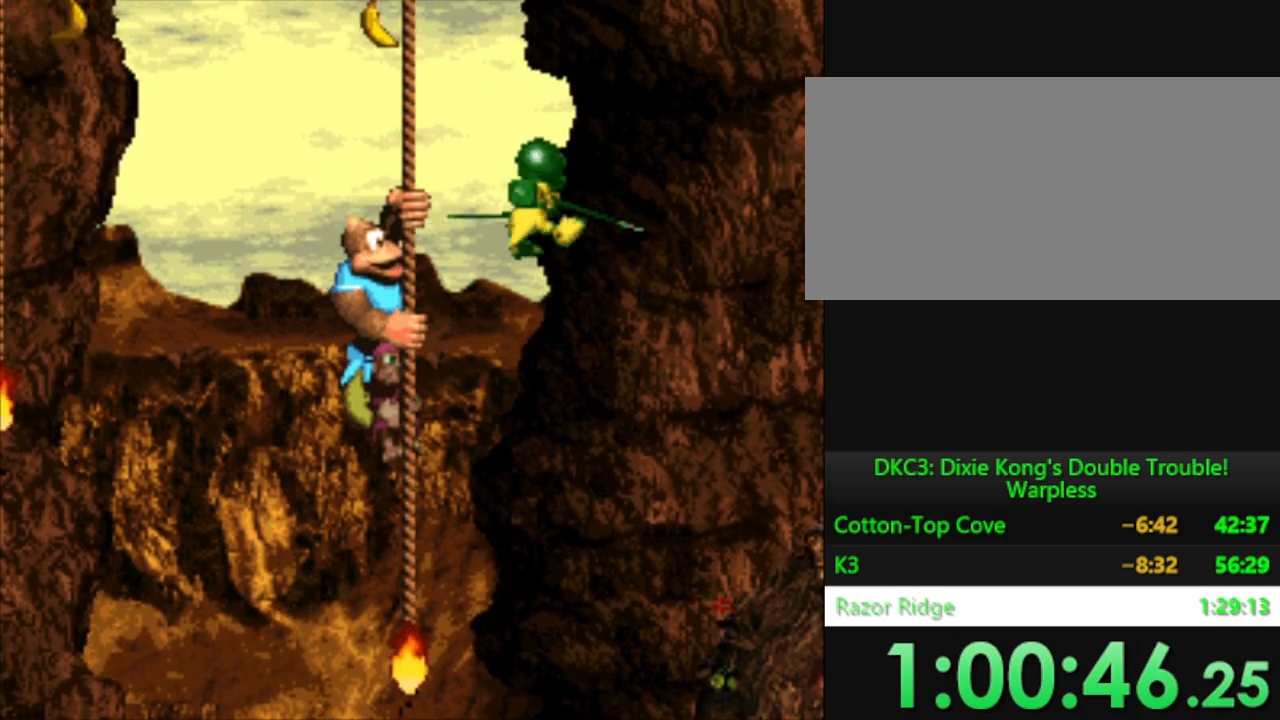
{"buttons": ["Y", "DPAD_UP"], "events": [[33, "DPAD_UP", "down"], [216, "DPAD_UP", "up"], [333, "DPAD_UP", "down"]]}
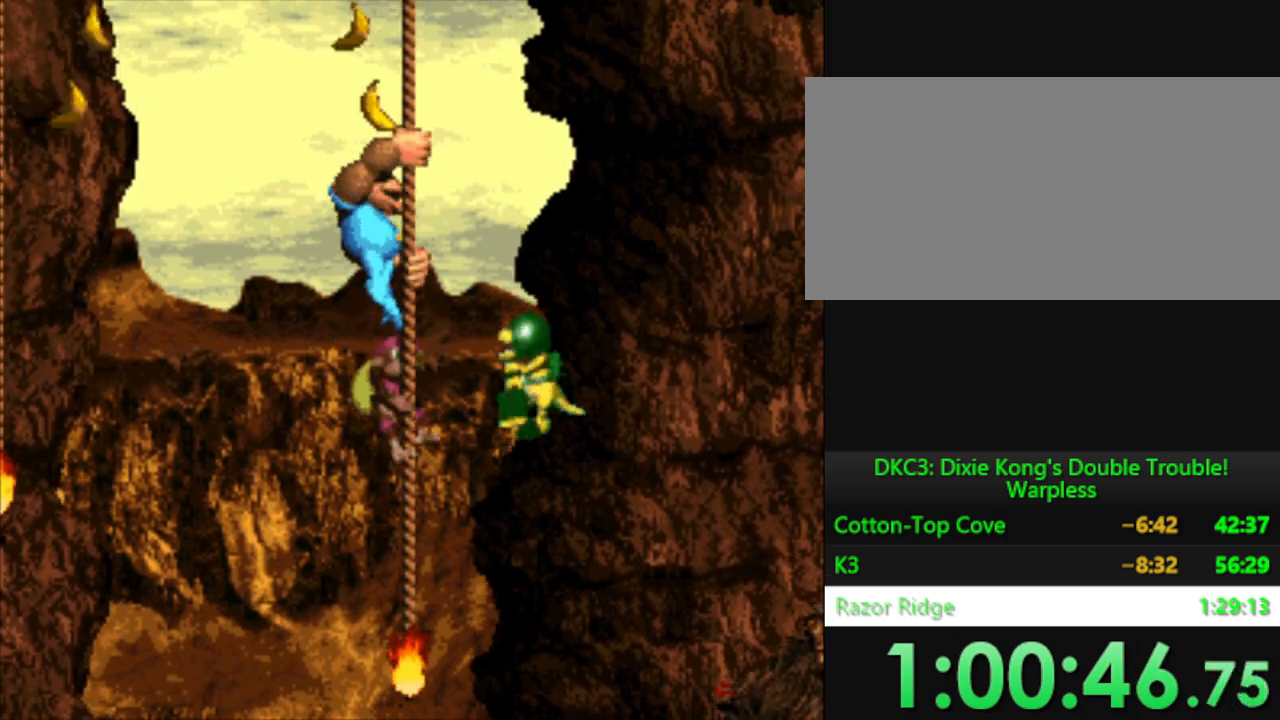
{"buttons": ["B", "Y", "DPAD_LEFT"], "events": [[33, "DPAD_UP", "up"], [167, "DPAD_LEFT", "down"], [384, "B", "down"]]}
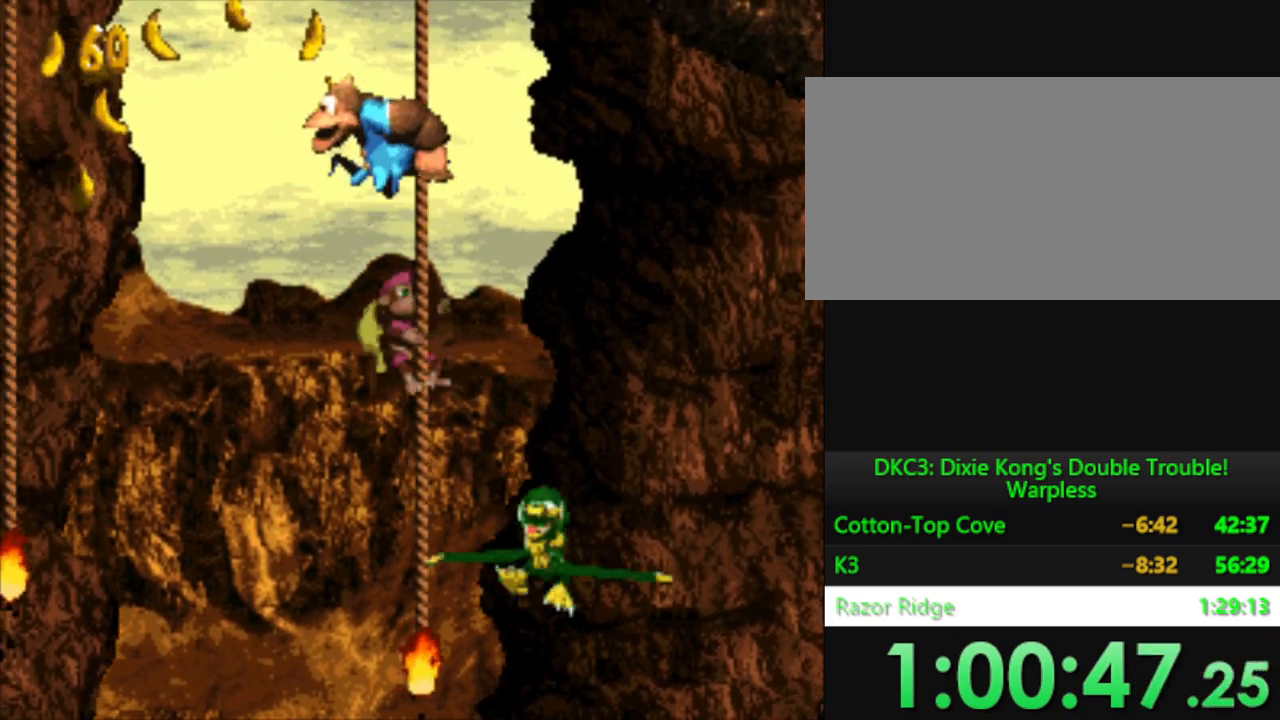
{"buttons": ["B", "Y", "DPAD_LEFT"], "events": []}
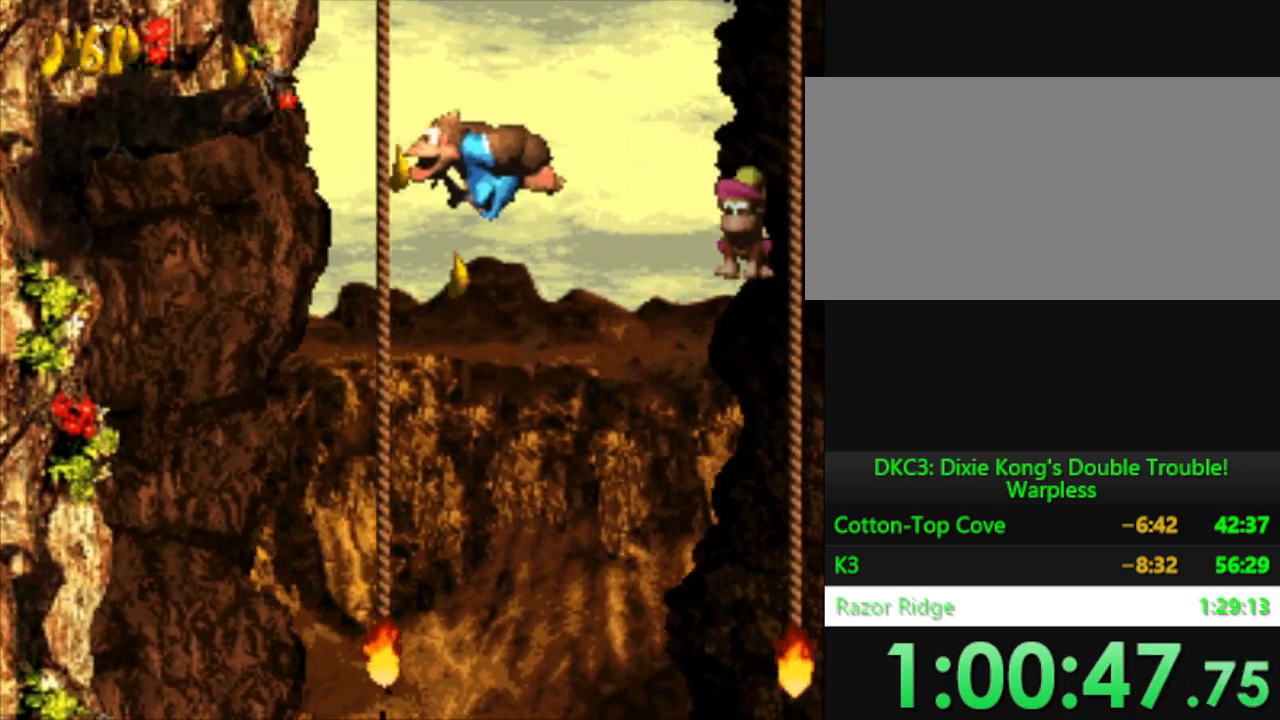
{"buttons": ["Y"], "events": [[33, "B", "up"], [117, "DPAD_LEFT", "up"], [117, "DPAD_UP", "down"], [350, "DPAD_UP", "up"]]}
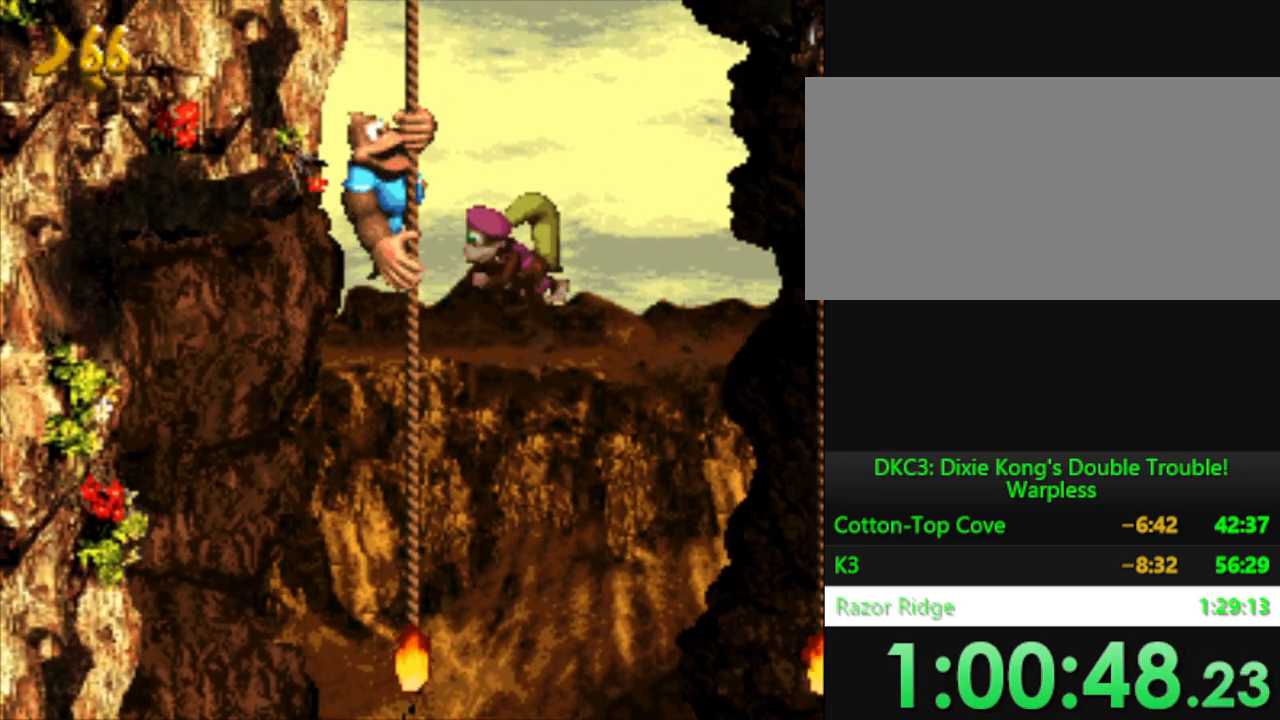
{"buttons": ["Y"], "events": []}
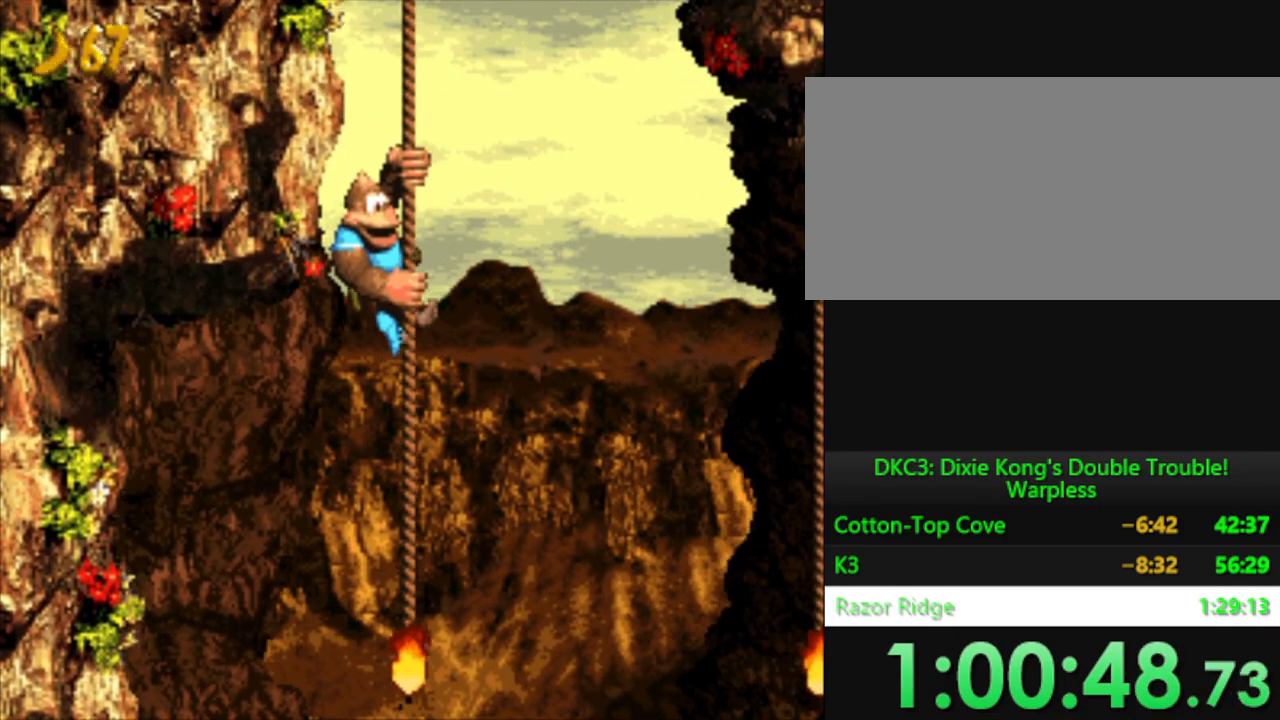
{"buttons": ["Y"], "events": []}
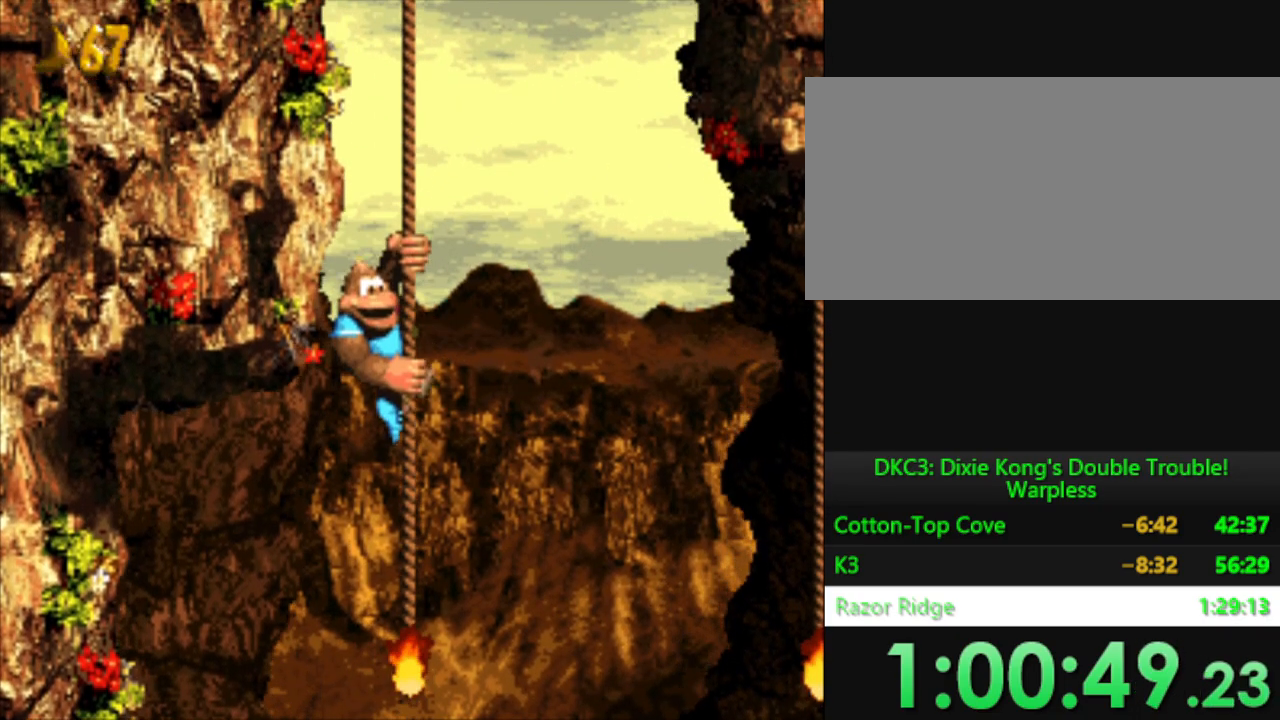
{"buttons": ["Y"], "events": [[133, "DPAD_UP", "down"], [483, "DPAD_UP", "up"]]}
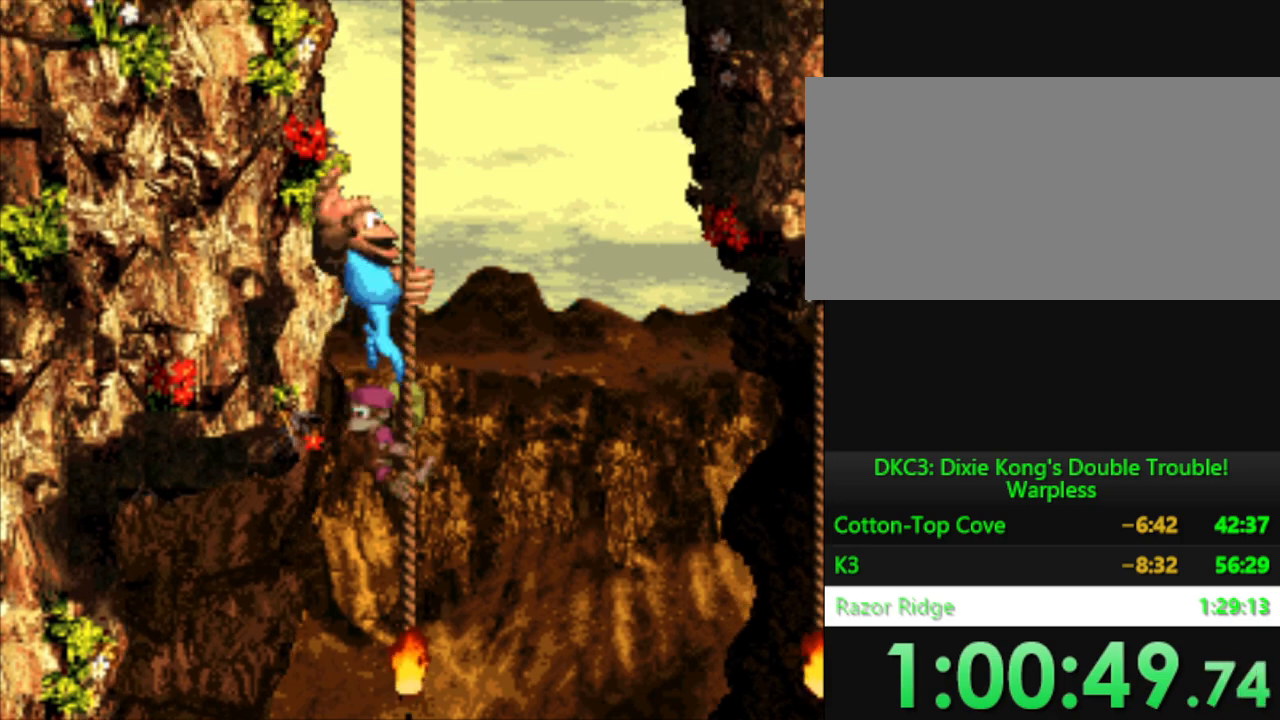
{"buttons": ["Y"], "events": []}
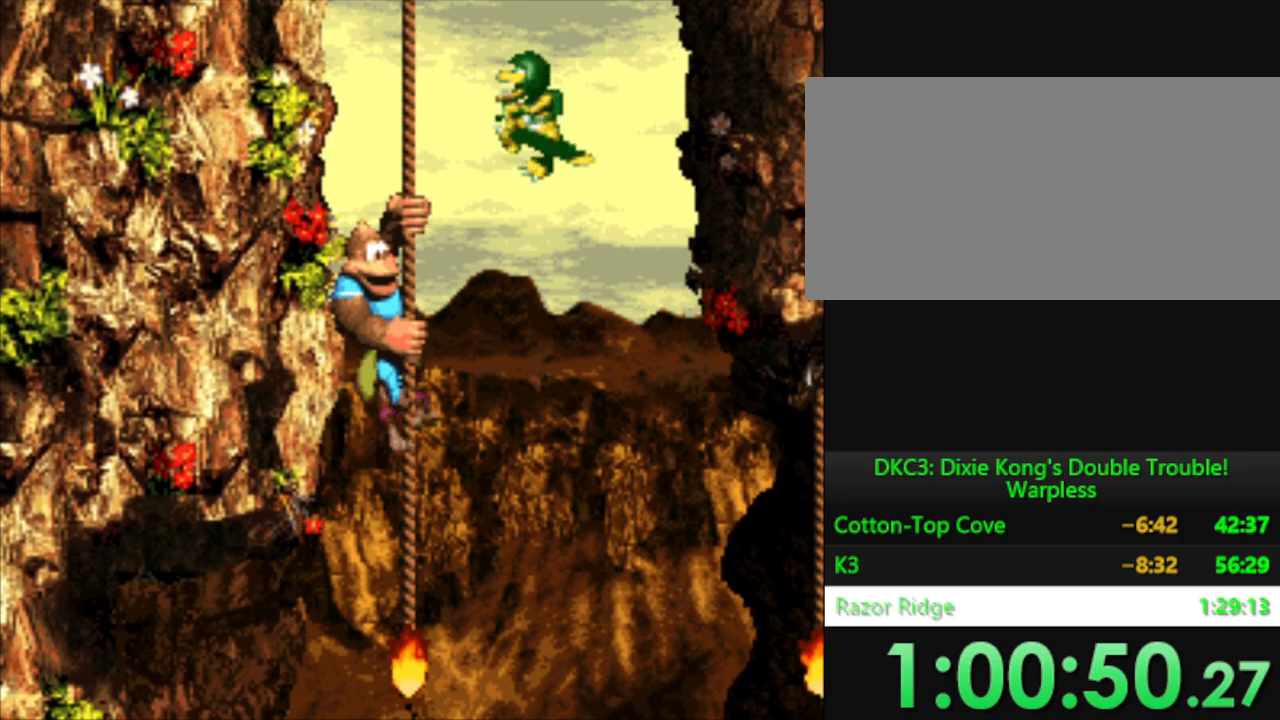
{"buttons": ["Y"], "events": [[66, "DPAD_UP", "down"], [500, "DPAD_UP", "up"]]}
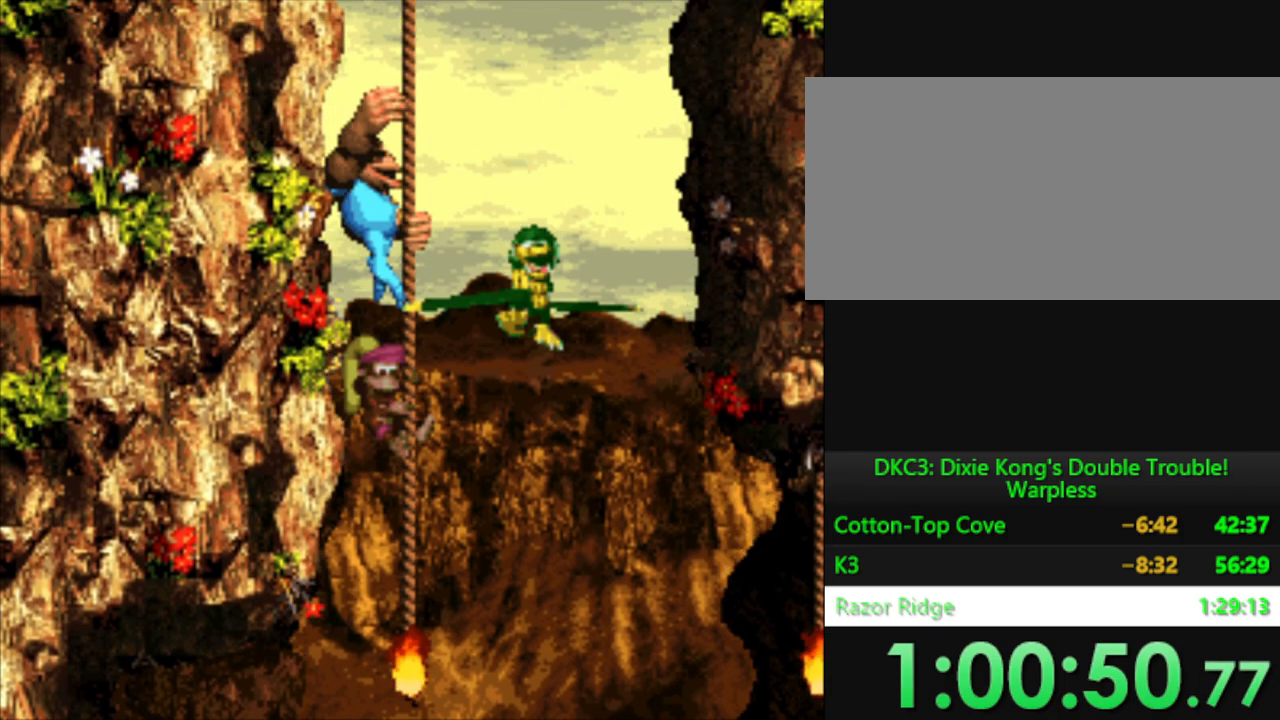
{"buttons": ["Y", "DPAD_UP"], "events": [[100, "DPAD_RIGHT", "down"], [217, "DPAD_RIGHT", "up"], [467, "DPAD_UP", "down"]]}
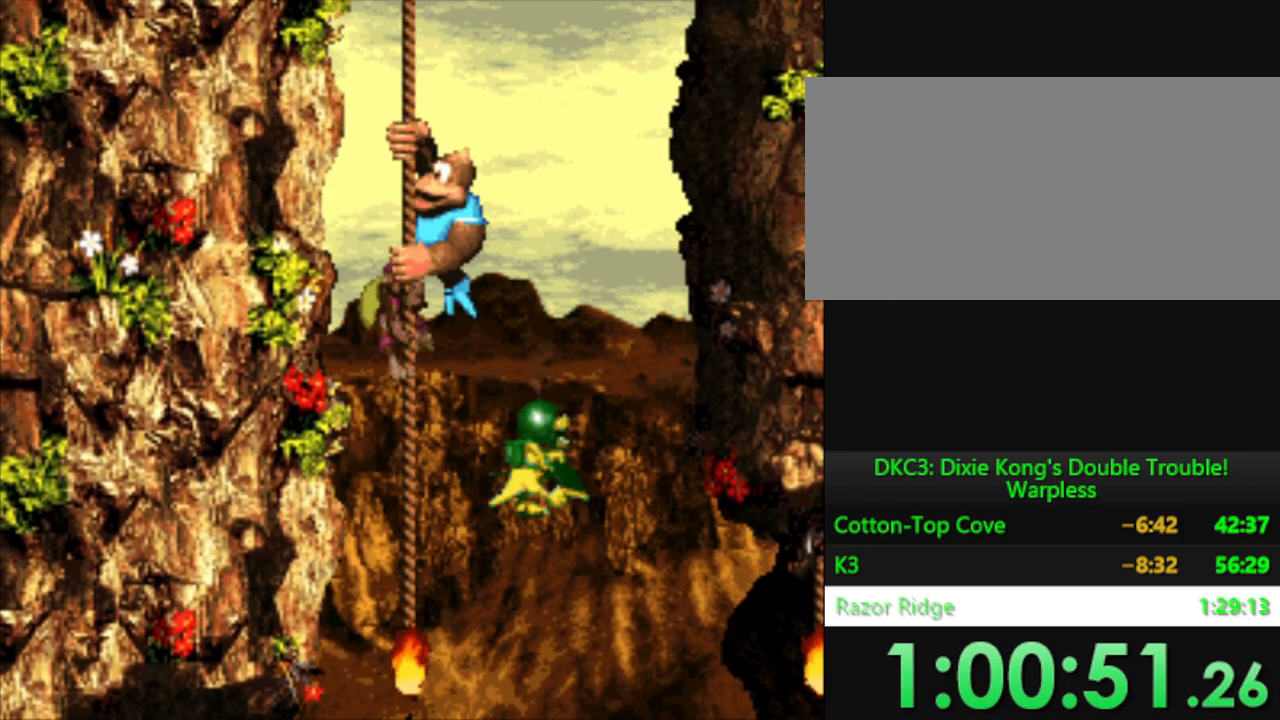
{"buttons": ["Y"], "events": [[66, "DPAD_UP", "up"]]}
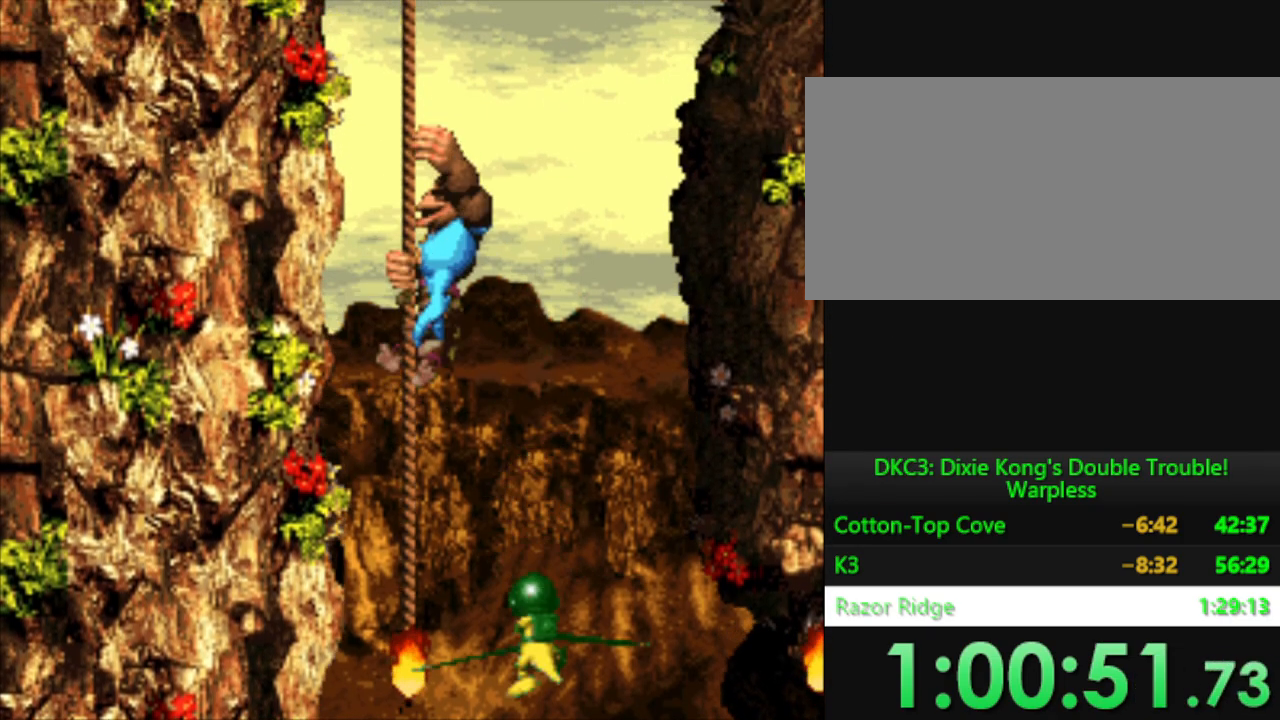
{"buttons": ["Y"], "events": [[334, "DPAD_UP", "down"], [484, "DPAD_UP", "up"]]}
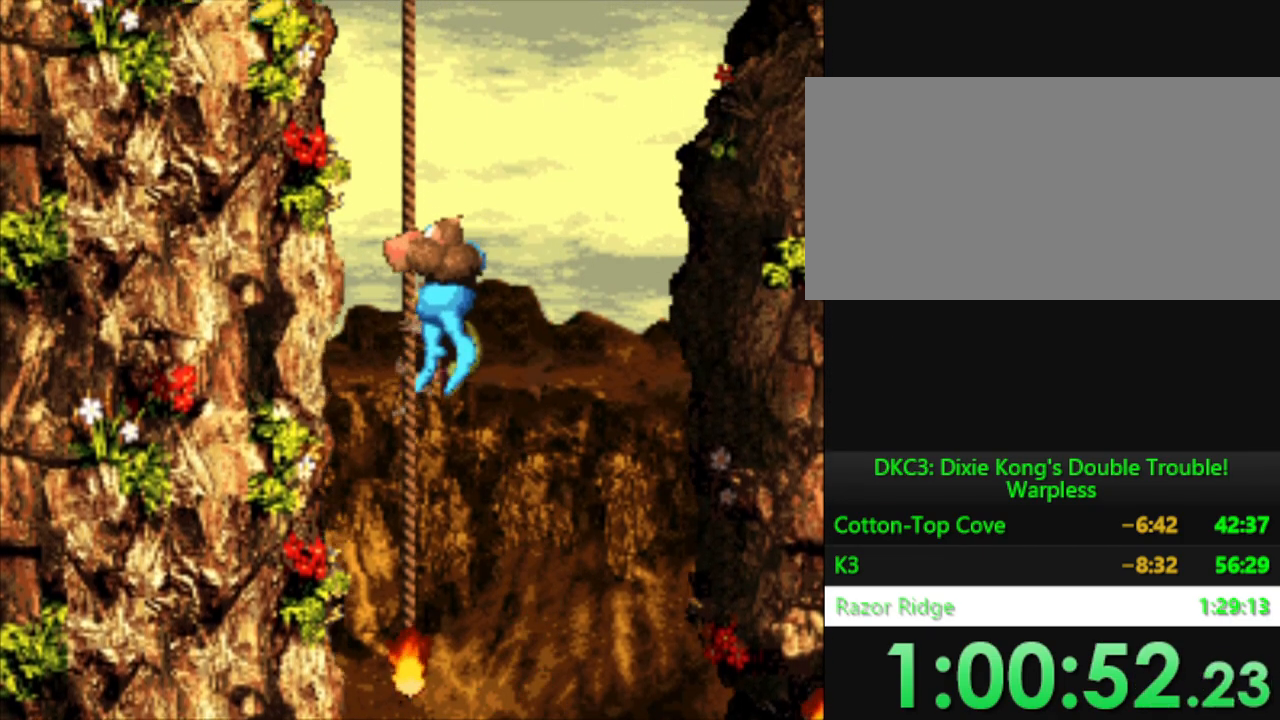
{"buttons": ["Y", "DPAD_UP"], "events": [[117, "DPAD_UP", "down"], [267, "DPAD_UP", "up"], [484, "DPAD_UP", "down"]]}
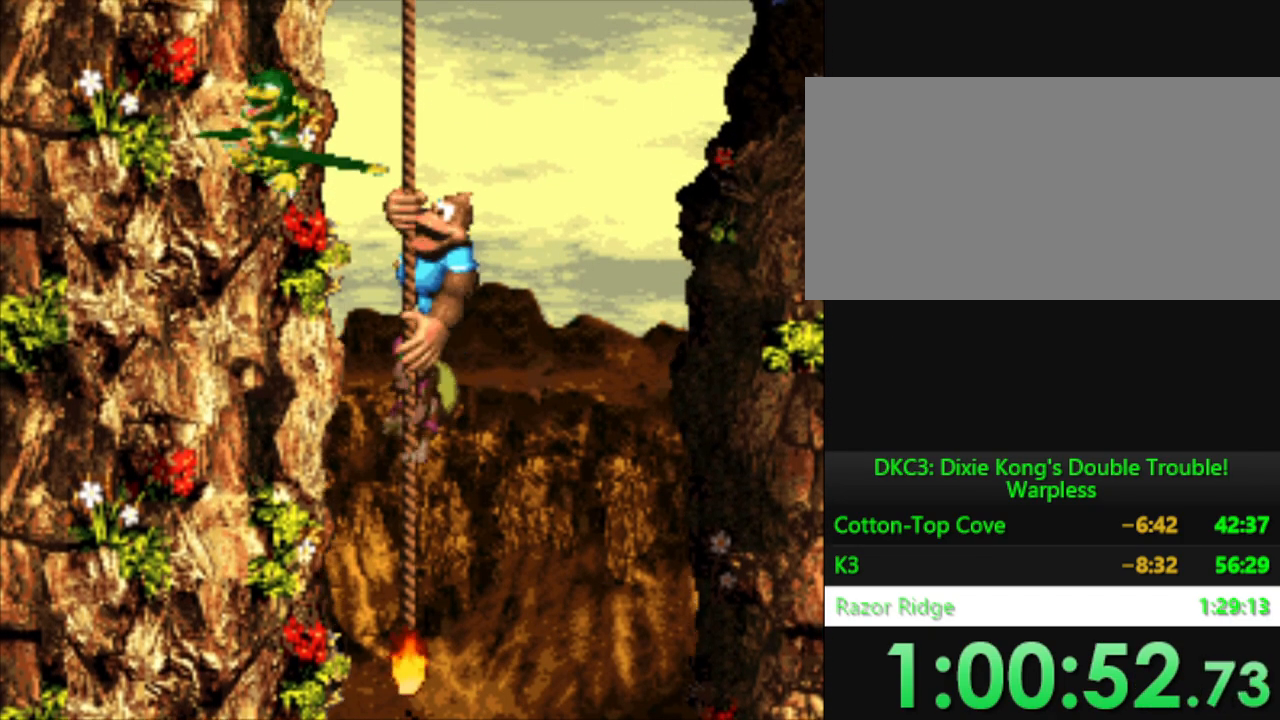
{"buttons": ["Y"], "events": [[67, "DPAD_UP", "up"], [217, "DPAD_UP", "down"], [417, "DPAD_UP", "up"]]}
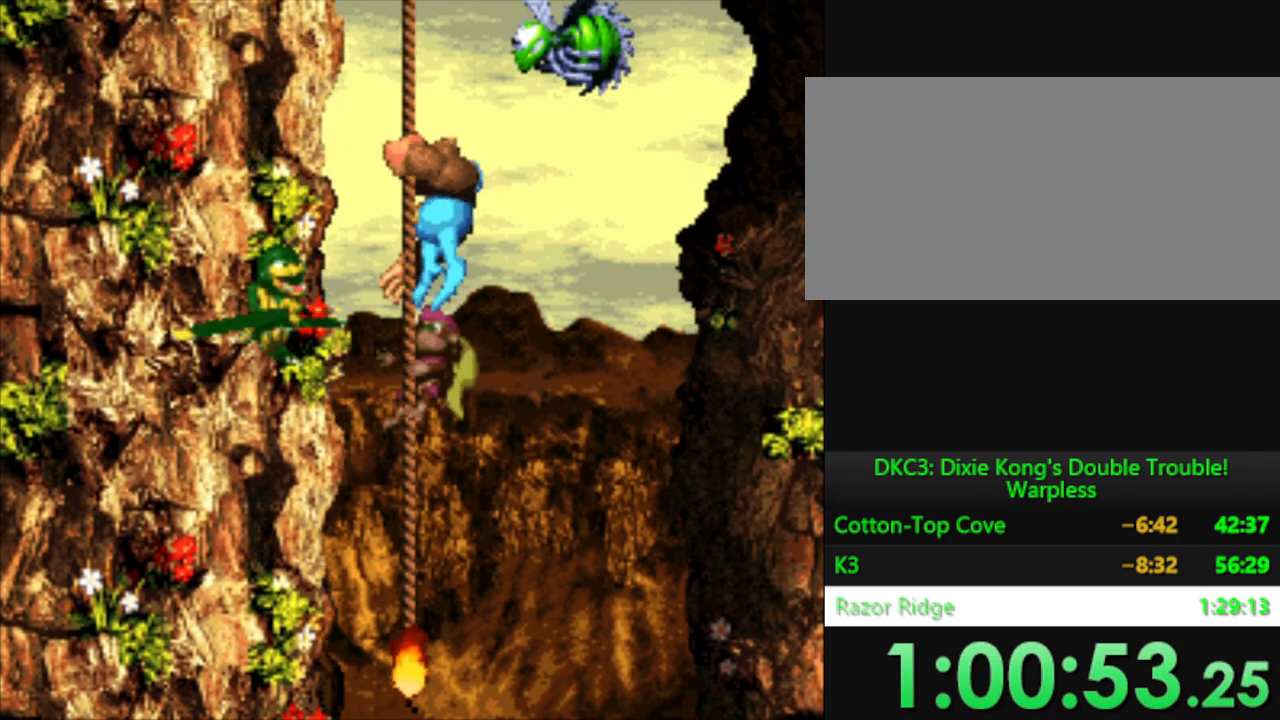
{"buttons": ["Y"], "events": [[17, "DPAD_LEFT", "down"], [167, "DPAD_LEFT", "up"]]}
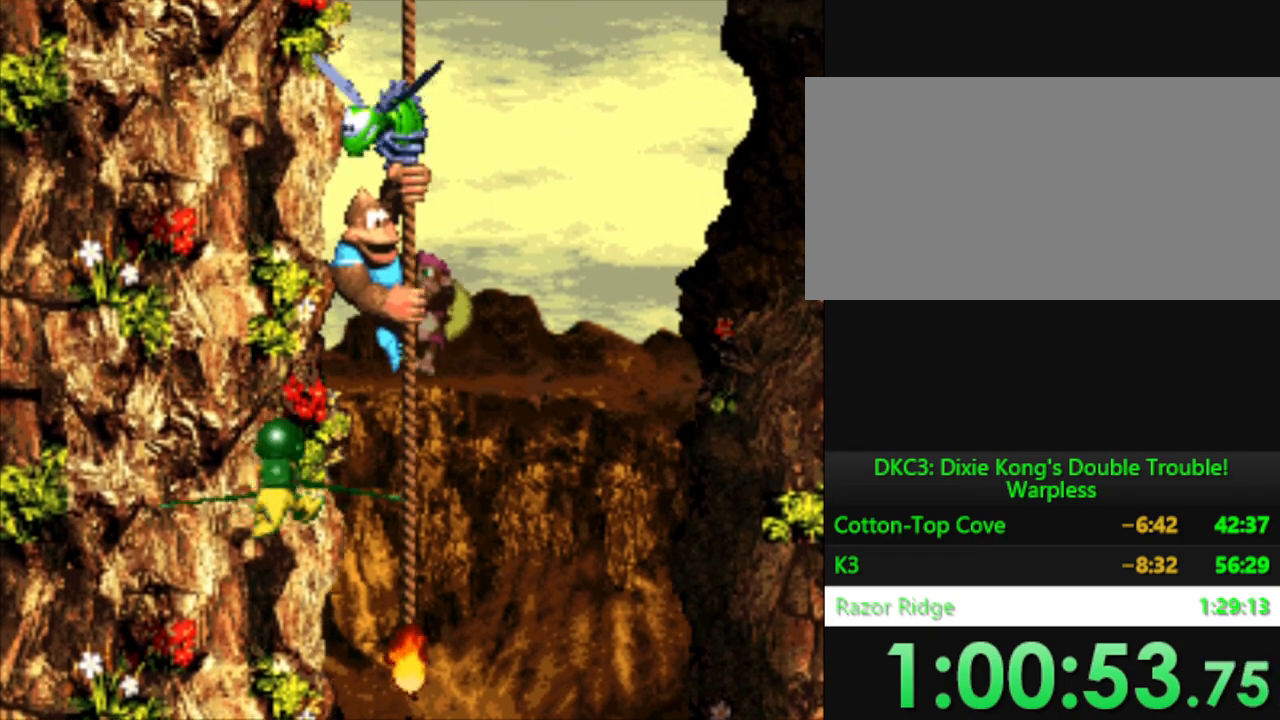
{"buttons": ["Y", "DPAD_UP"], "events": [[401, "DPAD_UP", "down"]]}
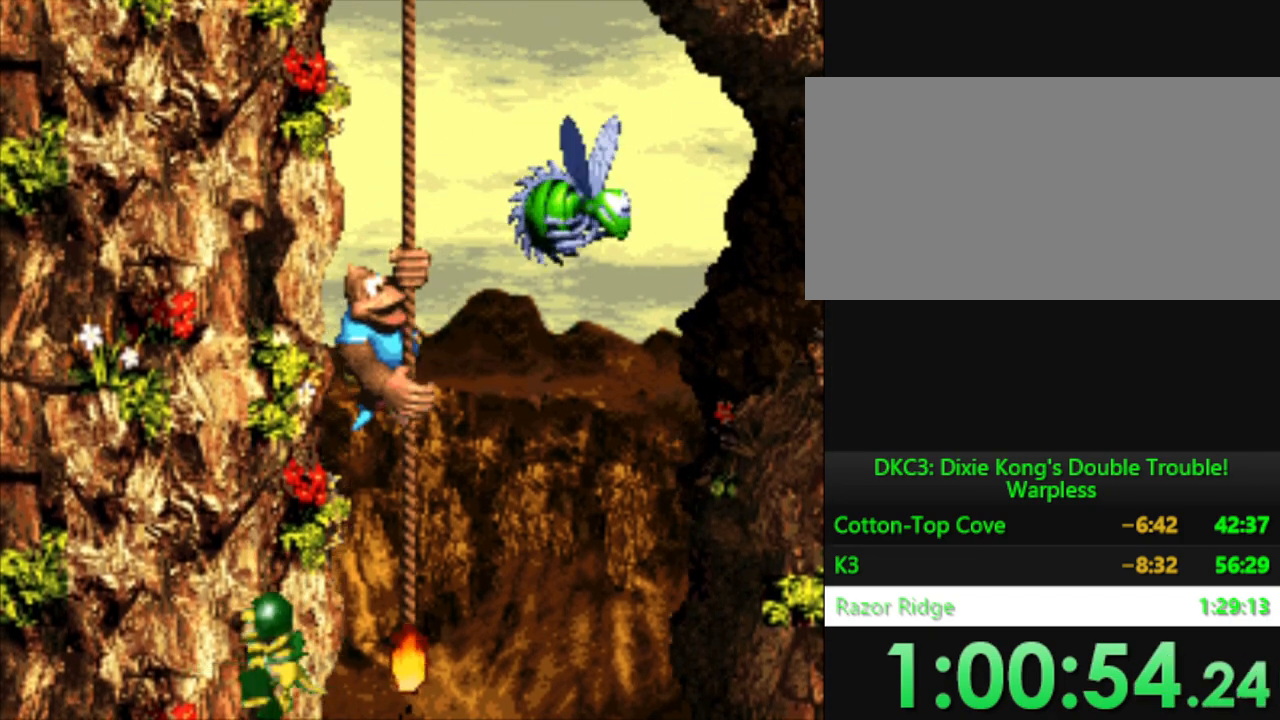
{"buttons": ["Y", "DPAD_RIGHT"], "events": [[334, "DPAD_UP", "up"], [434, "DPAD_RIGHT", "down"]]}
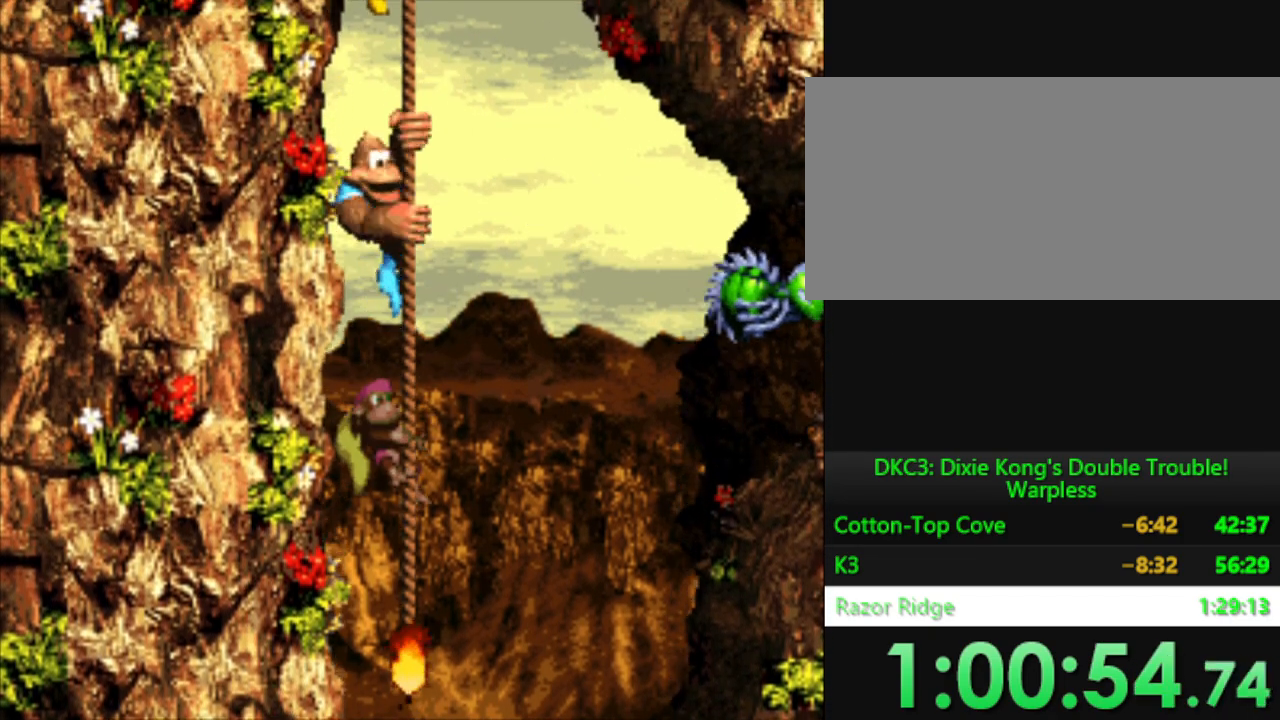
{"buttons": ["Y"], "events": [[100, "DPAD_RIGHT", "up"], [317, "DPAD_UP", "down"], [434, "DPAD_UP", "up"]]}
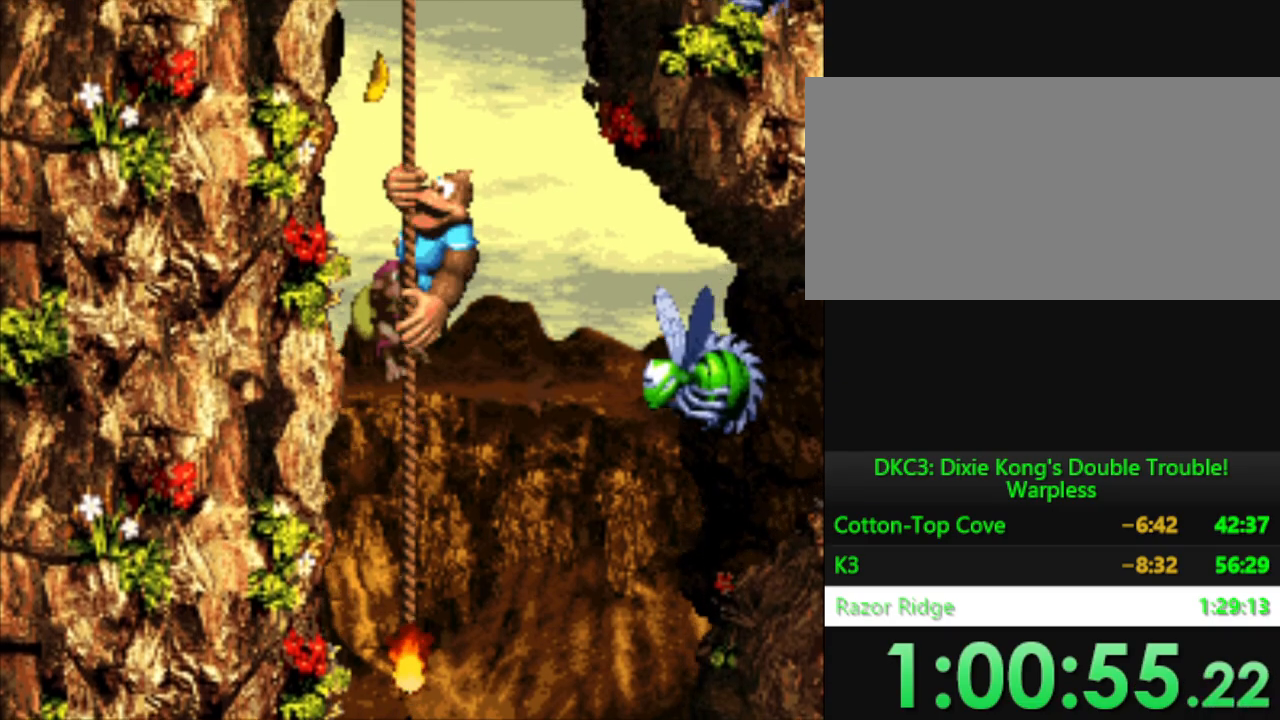
{"buttons": ["Y", "DPAD_UP"], "events": [[17, "DPAD_LEFT", "down"], [200, "DPAD_LEFT", "up"], [500, "DPAD_UP", "down"]]}
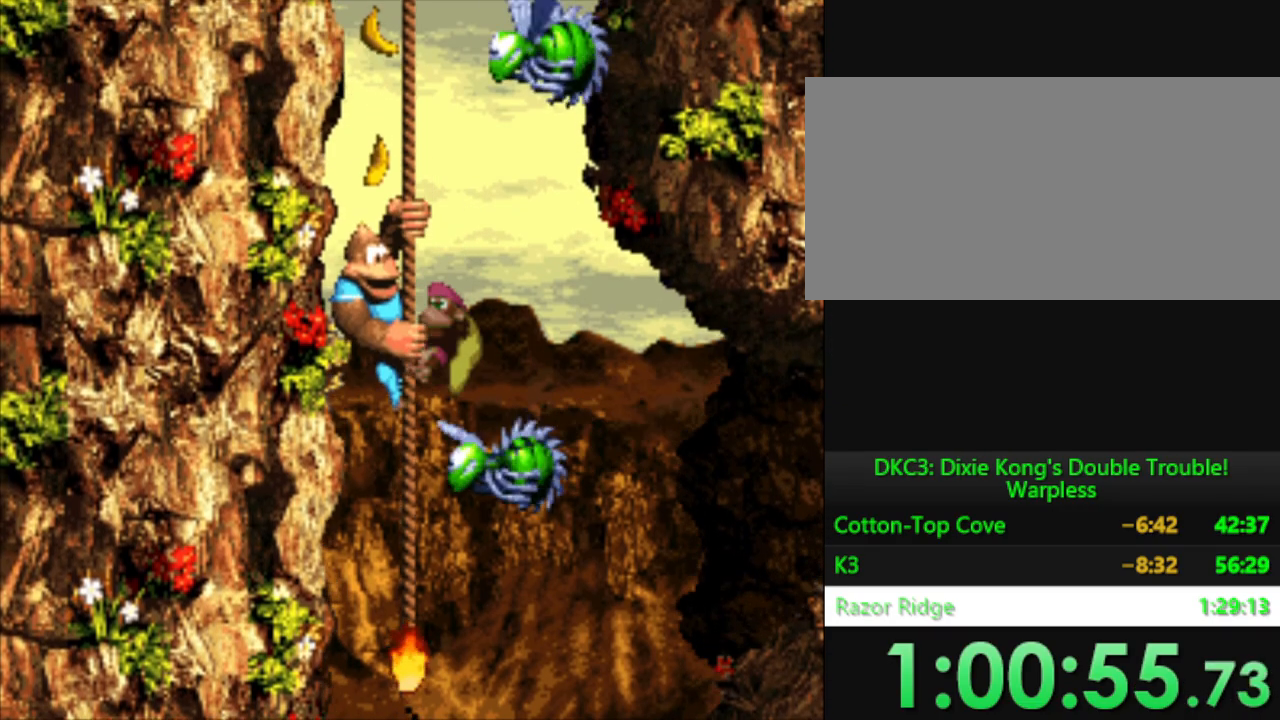
{"buttons": ["Y"], "events": [[84, "DPAD_UP", "up"]]}
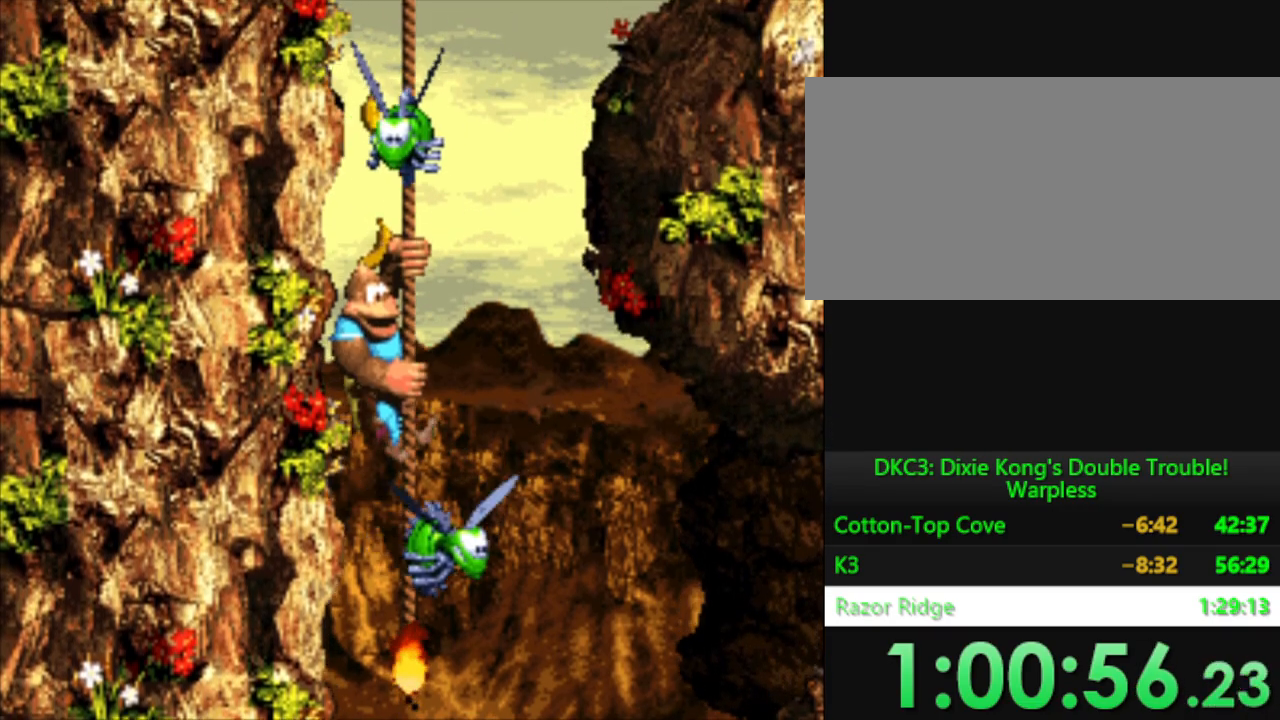
{"buttons": ["Y", "DPAD_UP"], "events": [[33, "DPAD_UP", "down"], [167, "DPAD_UP", "up"], [267, "DPAD_UP", "down"]]}